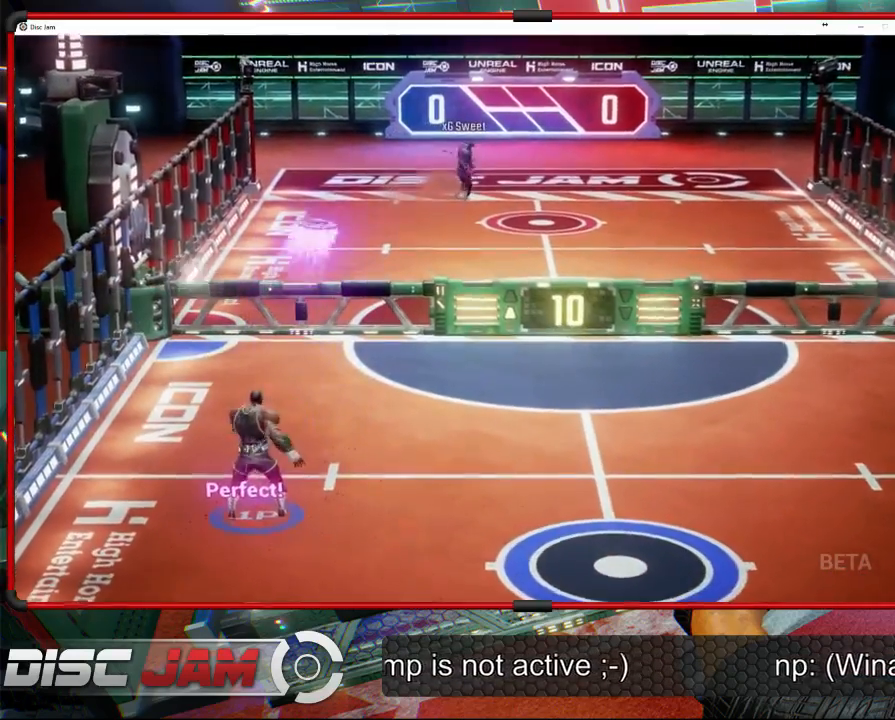
Gameplay with a controller (Xbox layout); each line is a JSON object with the inputs held at the frame after it. "events" lists button and stick changes between this image and that frame as [ms after this image, input, new state], when the widget could be followed in between. Not read: right_stick.
{"buttons": [], "left_stick": "right", "events": [[33, "left_stick", "right"], [133, "A", "up"]]}
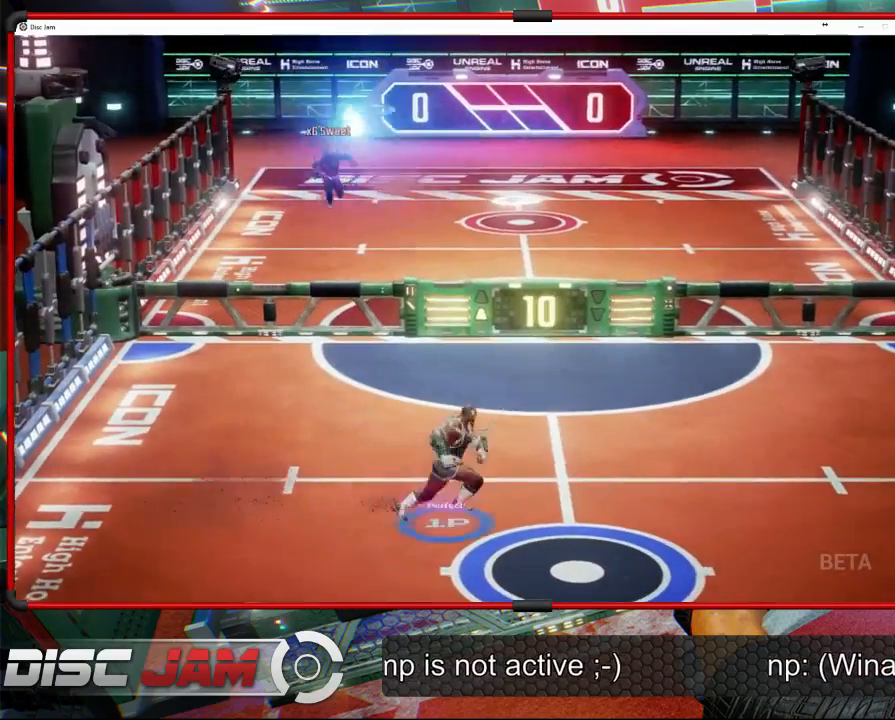
{"buttons": [], "left_stick": "up-right", "events": [[33, "left_stick", "center"], [367, "left_stick", "right"], [433, "left_stick", "up-right"]]}
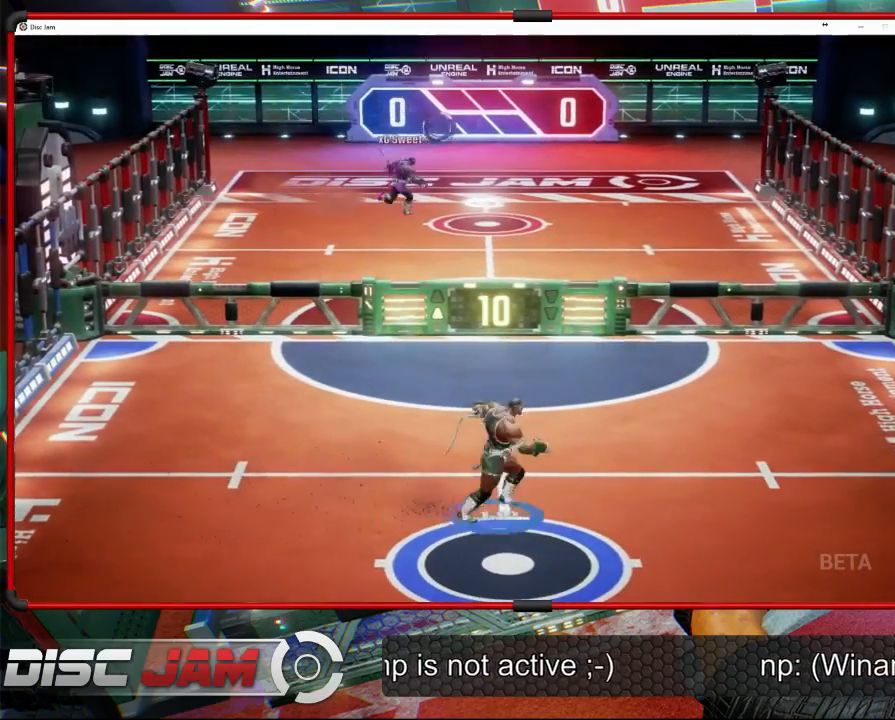
{"buttons": [], "left_stick": "down", "events": [[100, "left_stick", "center"], [200, "left_stick", "down"]]}
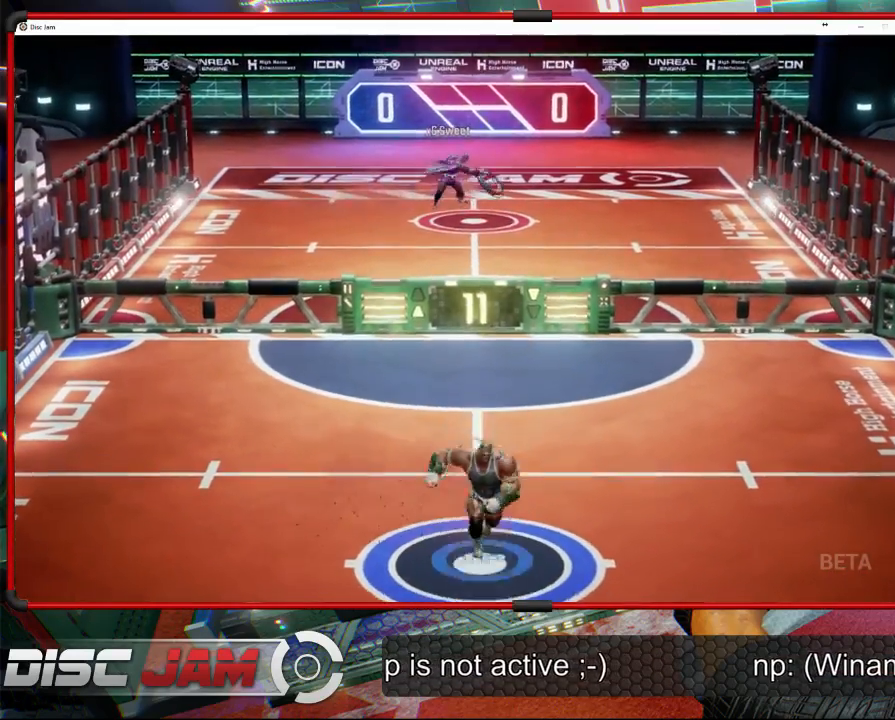
{"buttons": [], "left_stick": "up-left", "events": [[67, "left_stick", "center"], [267, "left_stick", "up-left"]]}
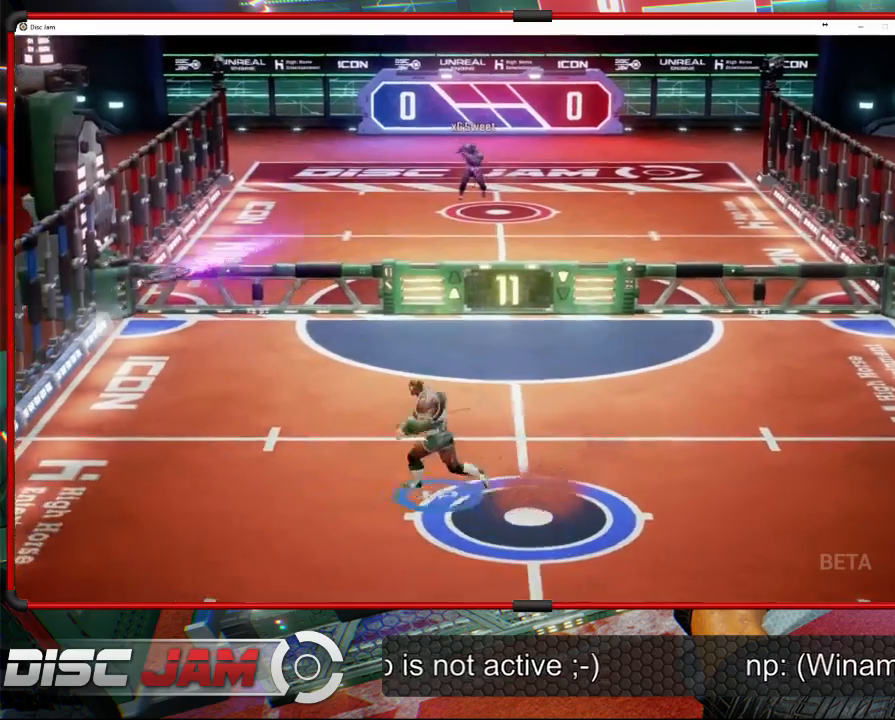
{"buttons": ["A"], "left_stick": "up", "events": [[200, "left_stick", "up"], [300, "A", "down"], [400, "A", "up"], [433, "A", "down"]]}
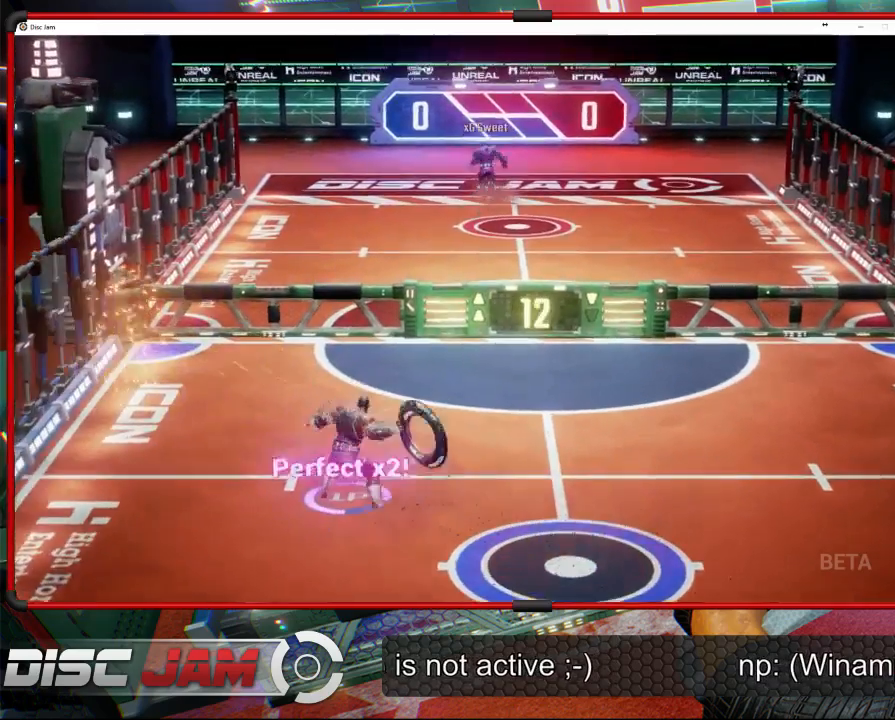
{"buttons": ["A"], "left_stick": "up-right", "events": [[433, "left_stick", "up-right"]]}
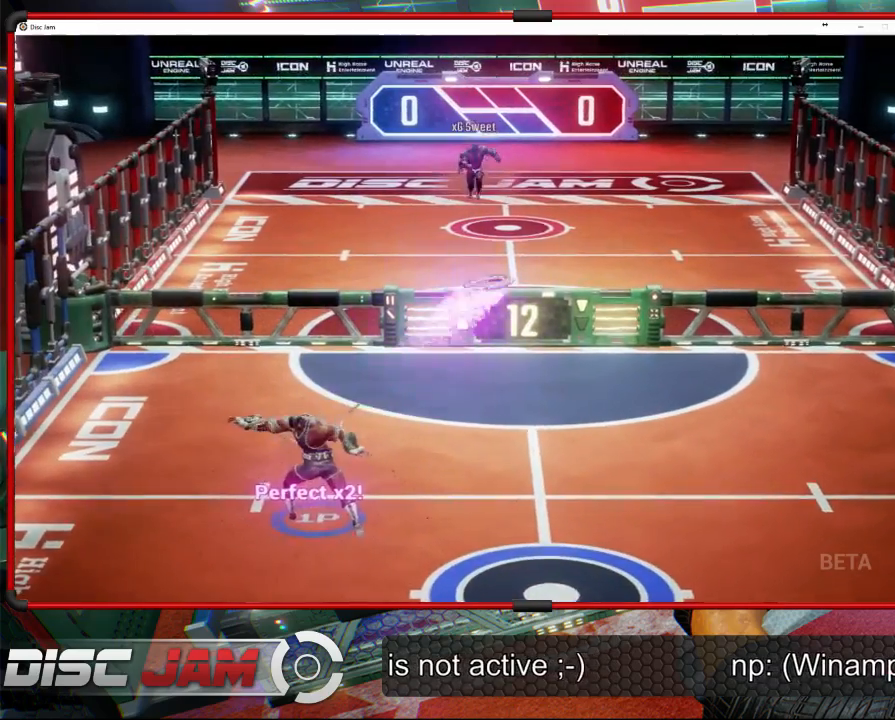
{"buttons": [], "left_stick": "down", "events": [[233, "left_stick", "down-right"], [267, "A", "up"], [467, "left_stick", "down"]]}
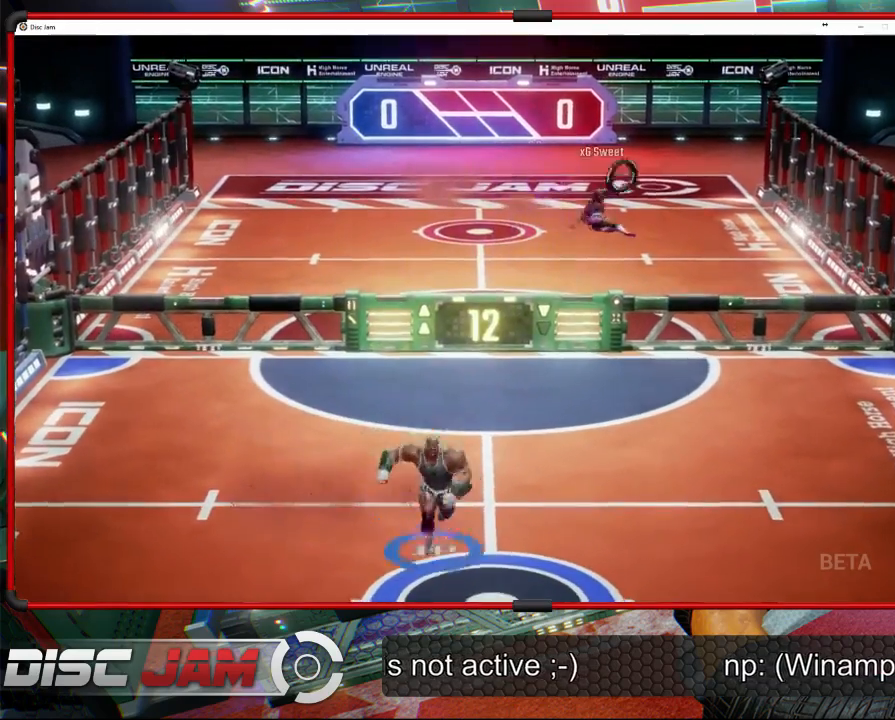
{"buttons": [], "left_stick": "center", "events": [[133, "left_stick", "down-right"], [233, "left_stick", "right"], [433, "left_stick", "center"]]}
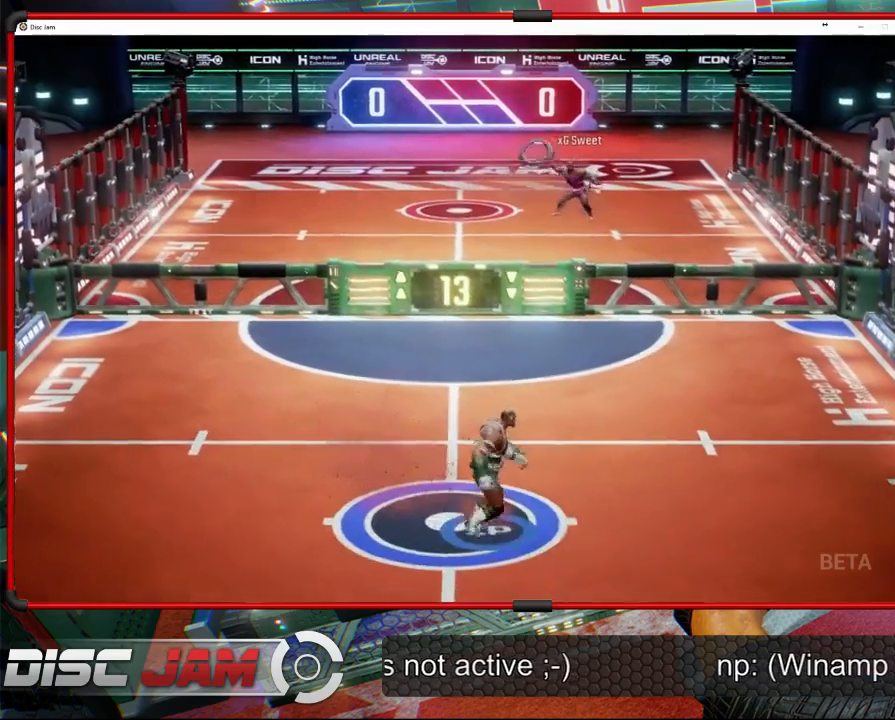
{"buttons": [], "left_stick": "left", "events": [[233, "left_stick", "up-right"], [300, "left_stick", "up"], [500, "left_stick", "left"]]}
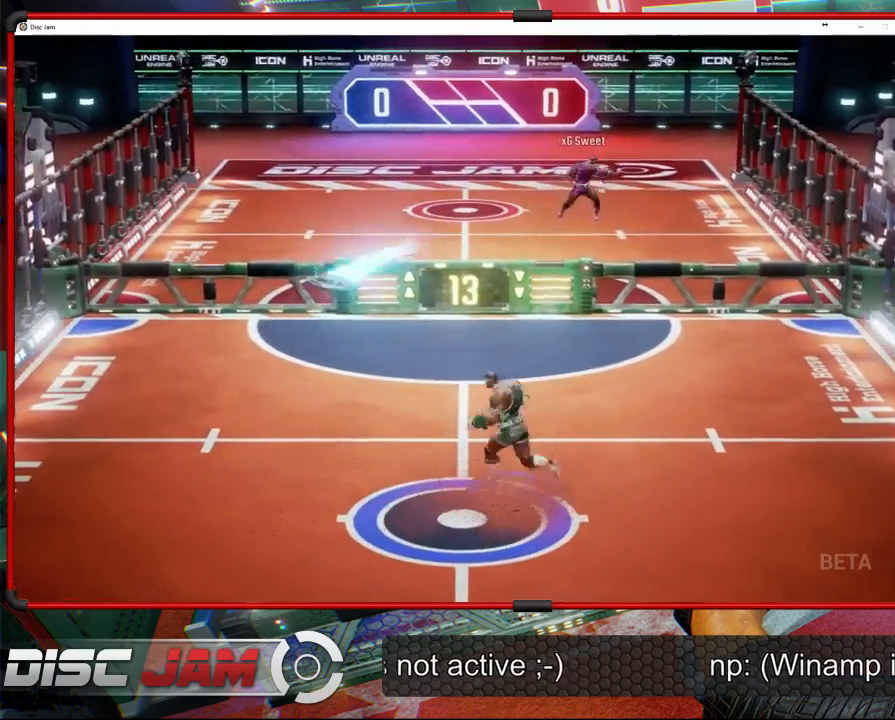
{"buttons": ["X"], "left_stick": "down", "events": [[133, "left_stick", "down-left"], [167, "X", "down"], [500, "left_stick", "down"]]}
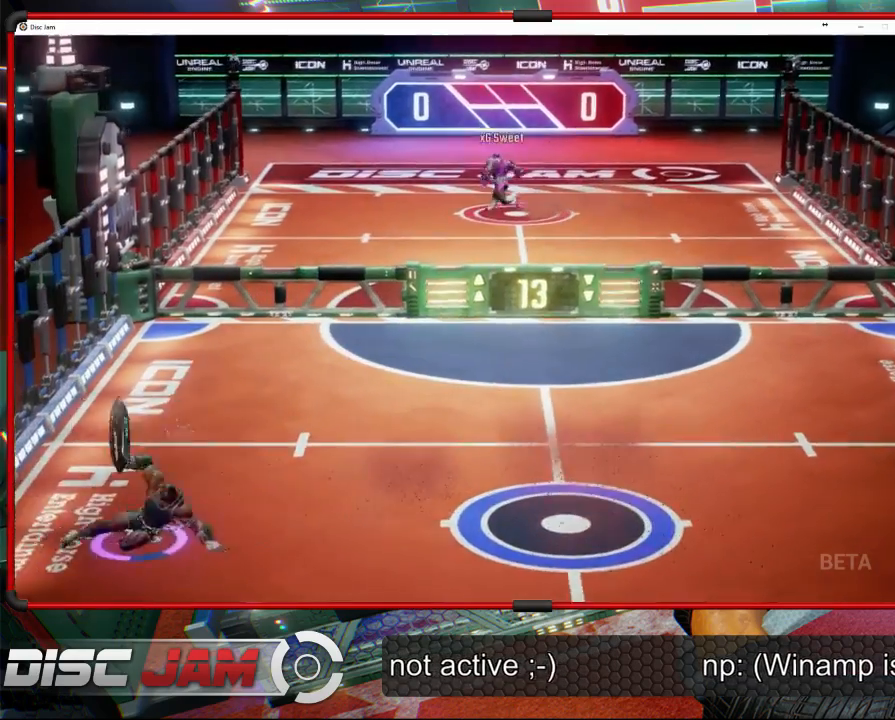
{"buttons": ["A", "L3"], "left_stick": "up-left", "events": [[33, "left_stick", "down-right"], [100, "X", "up"], [100, "left_stick", "right"], [267, "left_stick", "up-right"], [300, "A", "down"], [367, "left_stick", "up-left"], [400, "L3", "down"]]}
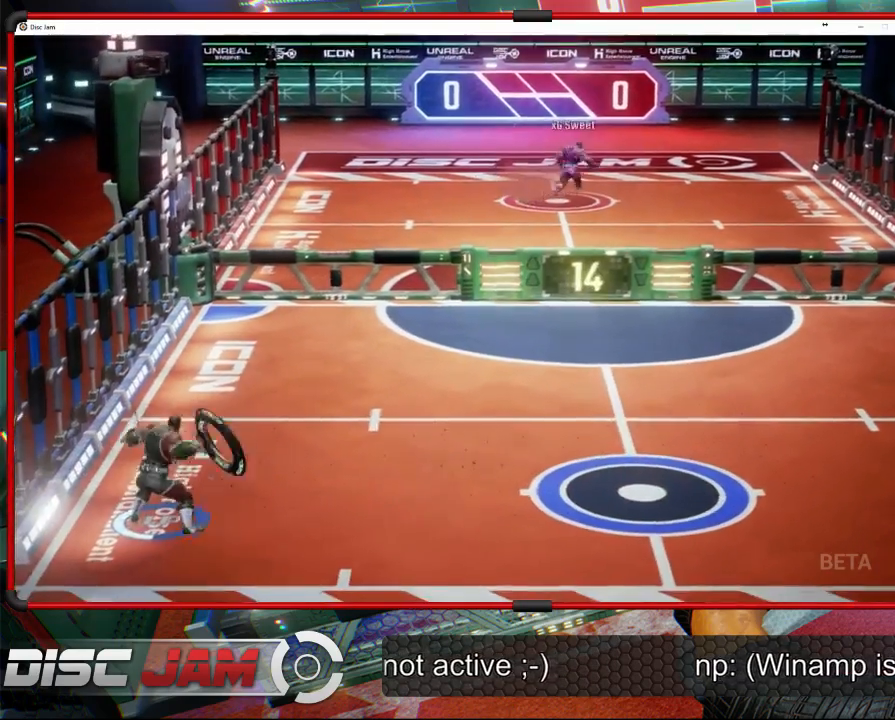
{"buttons": ["A"], "left_stick": "up-left", "events": [[500, "L3", "up"]]}
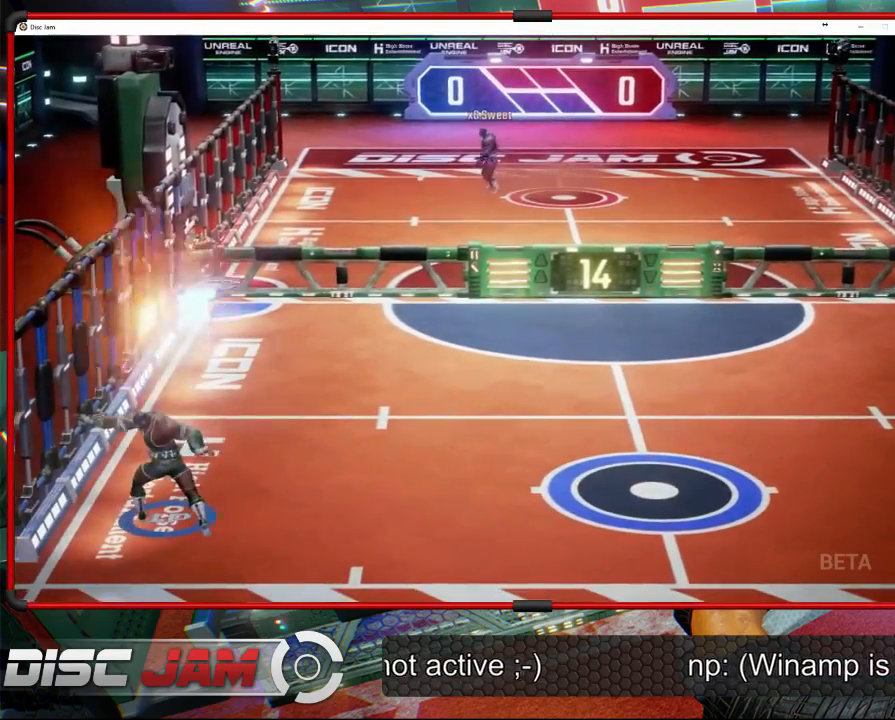
{"buttons": ["A"], "left_stick": "down-right", "events": [[100, "left_stick", "down-right"]]}
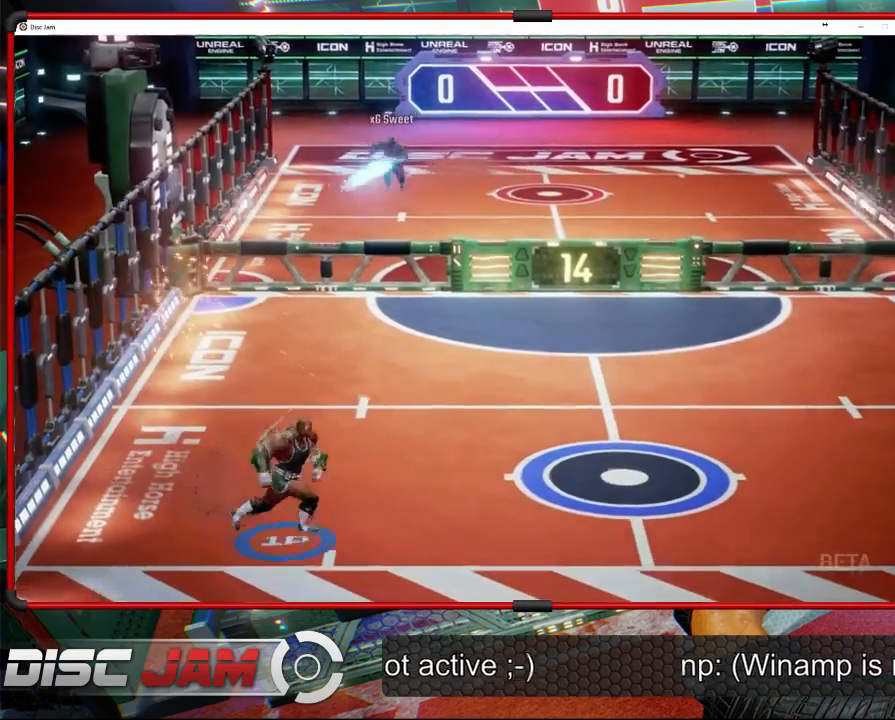
{"buttons": [], "left_stick": "up-left", "events": [[33, "A", "up"], [100, "left_stick", "right"], [233, "left_stick", "up-right"], [333, "left_stick", "center"], [500, "left_stick", "up-left"]]}
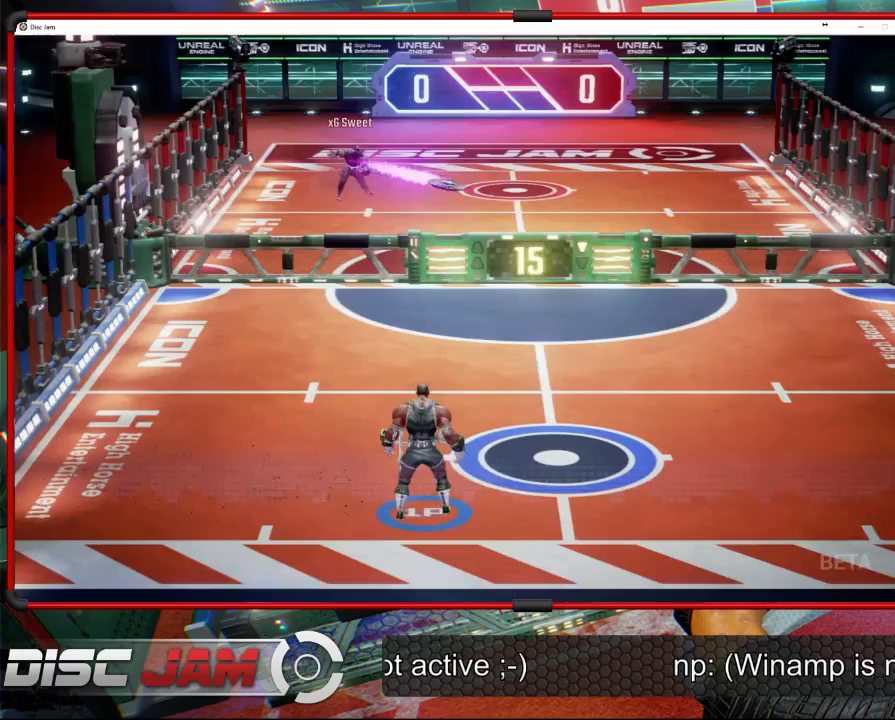
{"buttons": [], "left_stick": "up-right", "events": [[67, "left_stick", "up-right"]]}
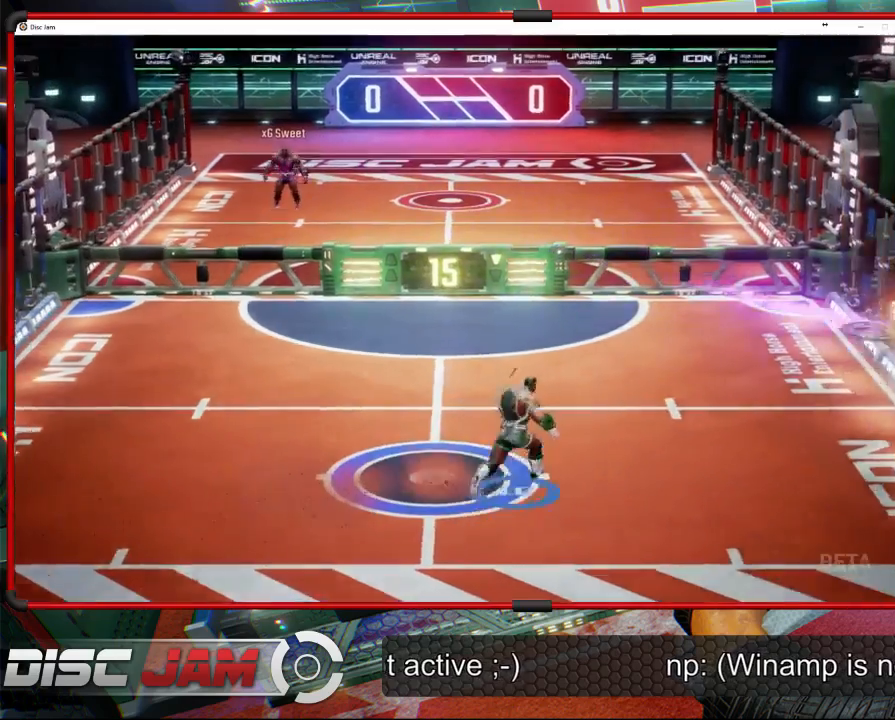
{"buttons": ["A"], "left_stick": "up-left", "events": [[200, "A", "down"], [300, "A", "up"], [333, "A", "down"], [333, "L3", "down"], [333, "left_stick", "up"], [433, "left_stick", "up-left"], [467, "L3", "up"]]}
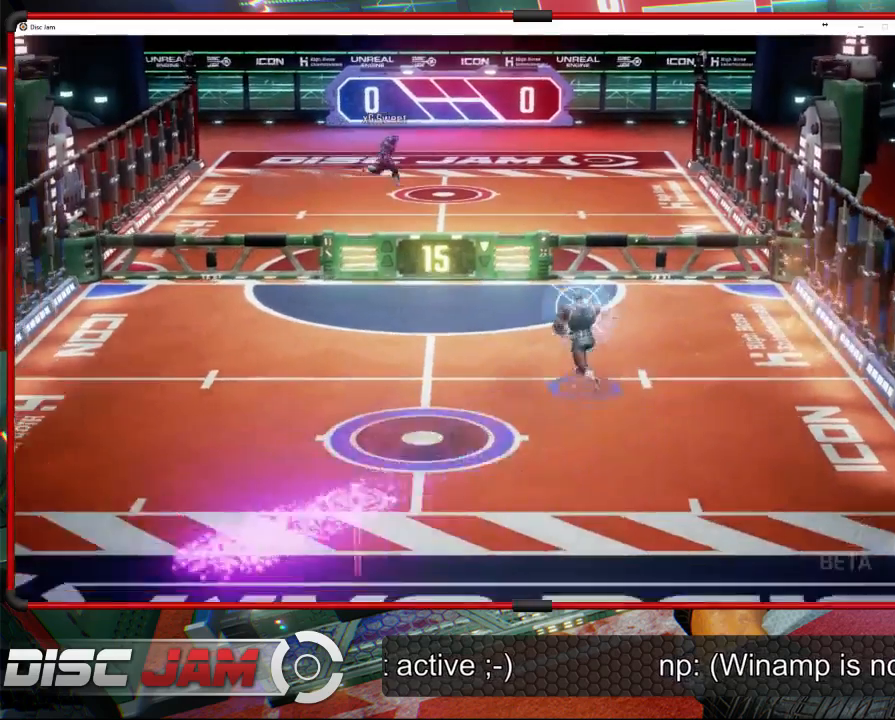
{"buttons": [], "left_stick": "center", "events": [[33, "left_stick", "left"], [67, "A", "up"], [267, "left_stick", "center"]]}
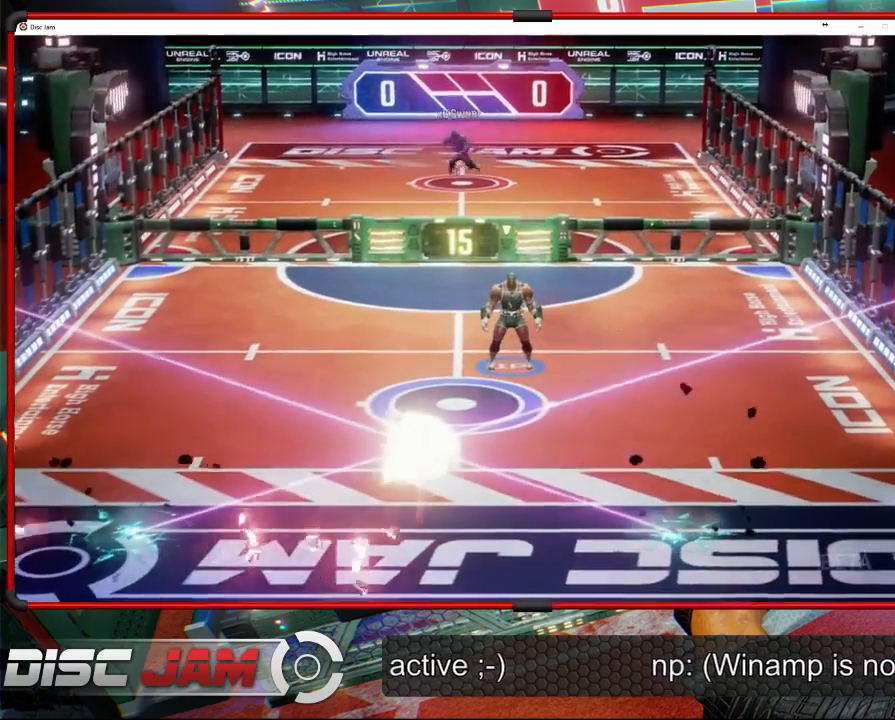
{"buttons": [], "left_stick": "center", "events": [[167, "DPAD_LEFT", "down"], [267, "DPAD_LEFT", "up"], [367, "DPAD_RIGHT", "down"], [433, "DPAD_RIGHT", "up"]]}
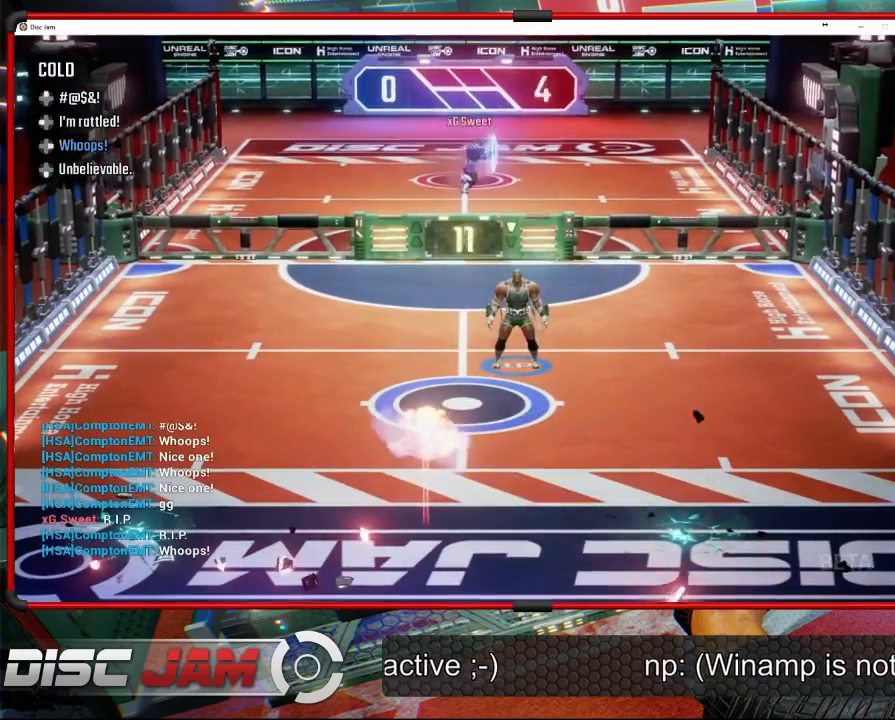
{"buttons": ["A"], "left_stick": "center", "events": [[333, "A", "down"]]}
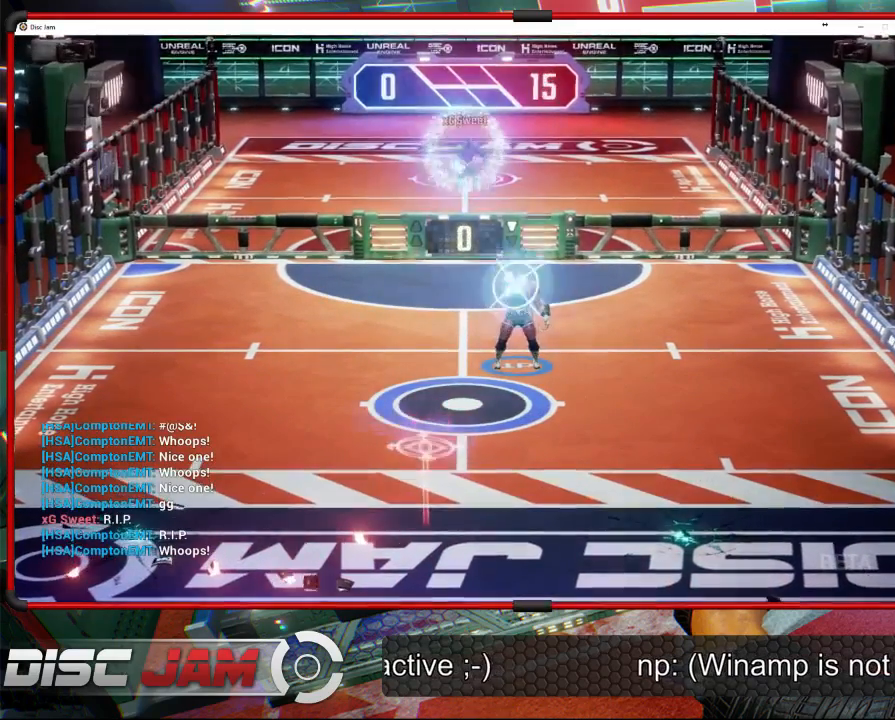
{"buttons": ["A"], "left_stick": "center", "events": []}
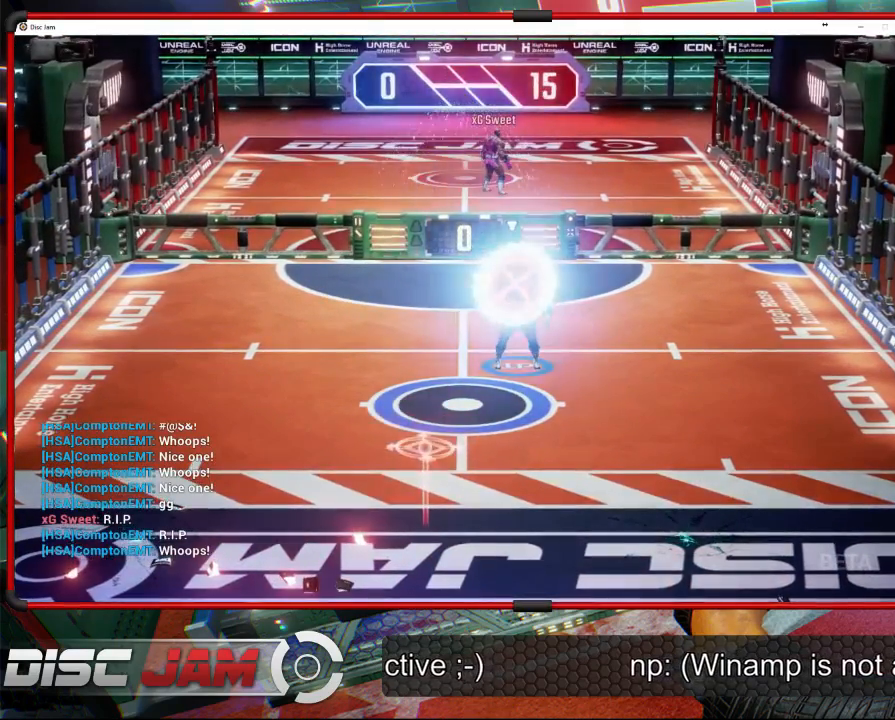
{"buttons": [], "left_stick": "center", "events": [[33, "A", "up"]]}
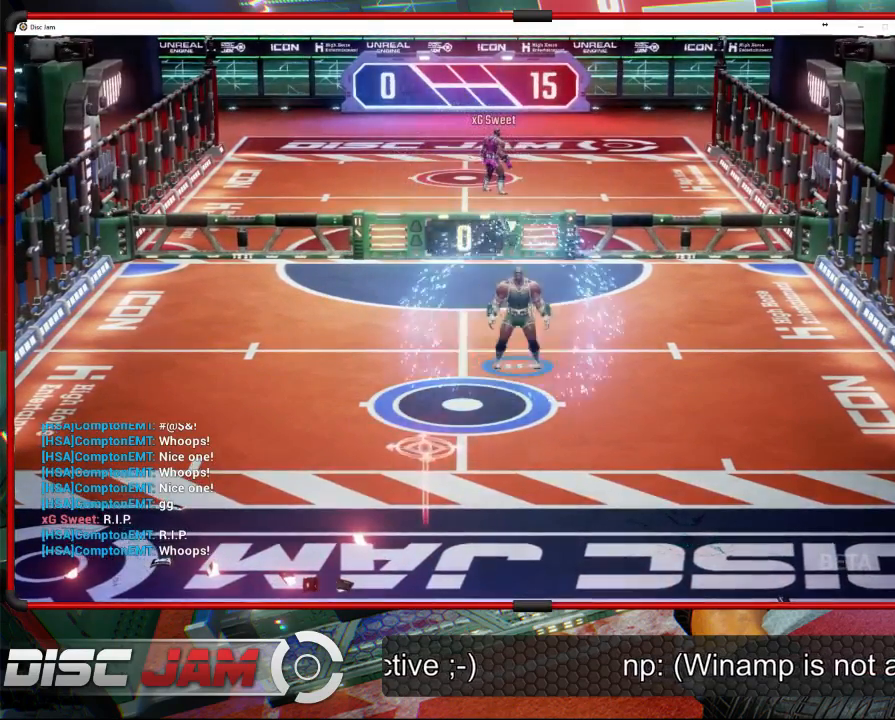
{"buttons": [], "left_stick": "center", "events": []}
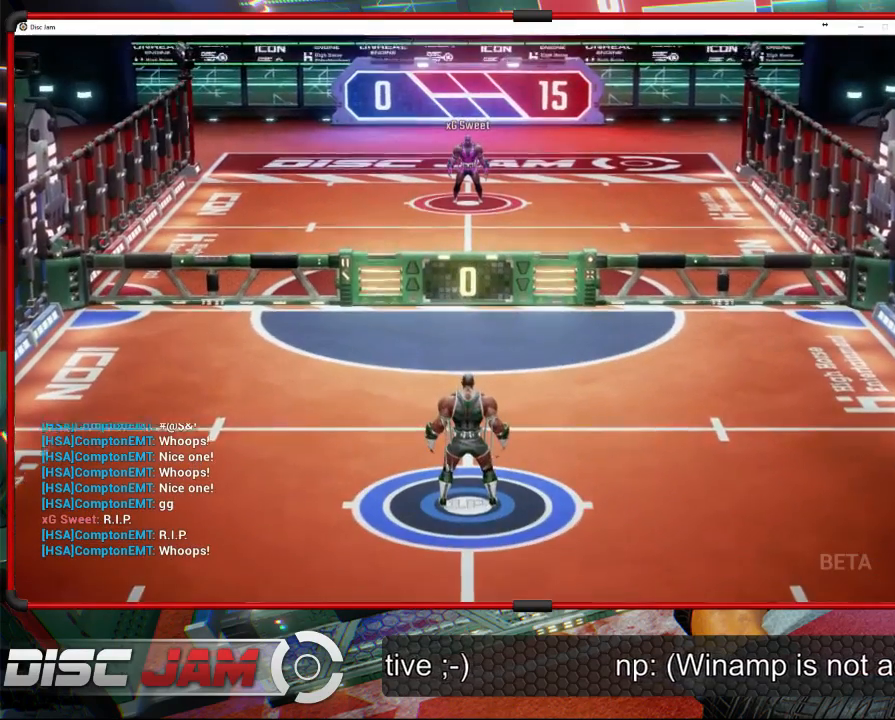
{"buttons": [], "left_stick": "down-left", "events": [[200, "left_stick", "down-left"]]}
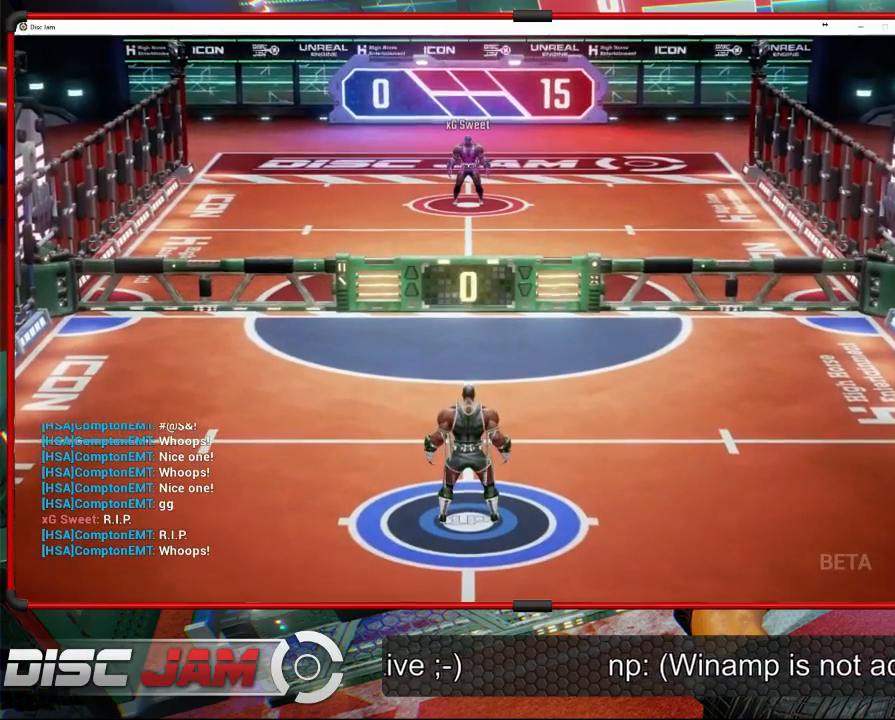
{"buttons": ["A", "L3"], "left_stick": "up-left", "events": [[400, "A", "down"], [400, "L3", "down"], [433, "left_stick", "up-left"]]}
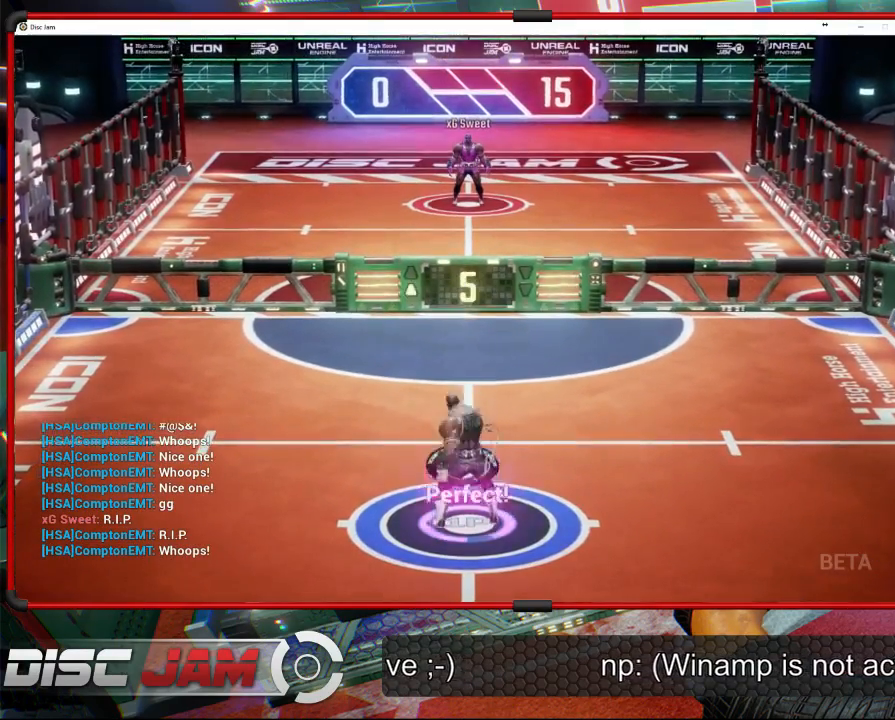
{"buttons": ["A", "L3"], "left_stick": "up", "events": [[133, "left_stick", "up"]]}
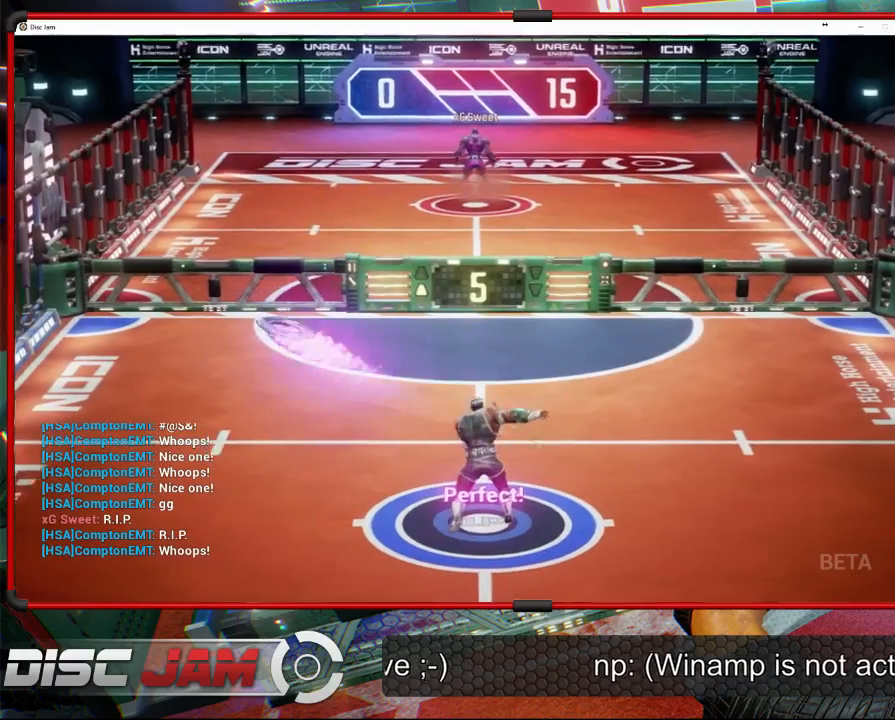
{"buttons": [], "left_stick": "center", "events": [[133, "L3", "up"], [300, "A", "up"], [300, "left_stick", "center"]]}
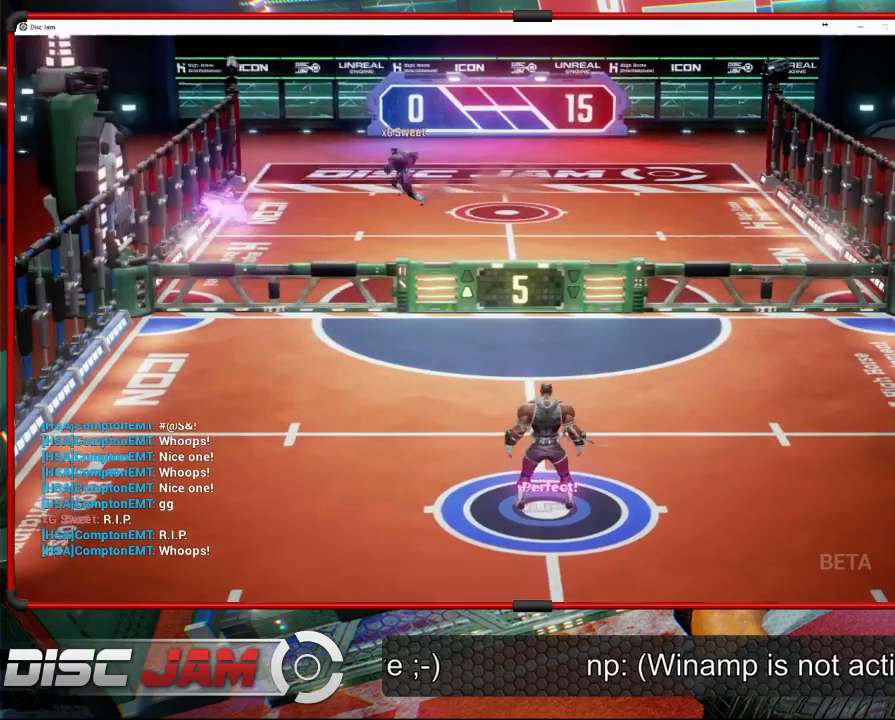
{"buttons": [], "left_stick": "center", "events": [[300, "left_stick", "down-left"], [400, "left_stick", "down"], [500, "left_stick", "center"]]}
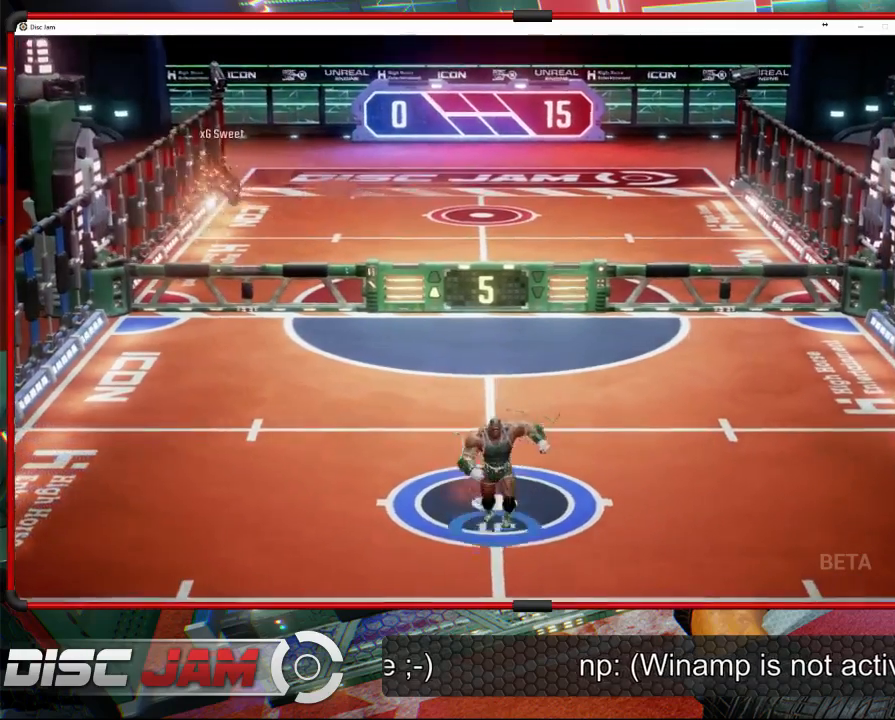
{"buttons": [], "left_stick": "up-left", "events": [[433, "left_stick", "up-left"]]}
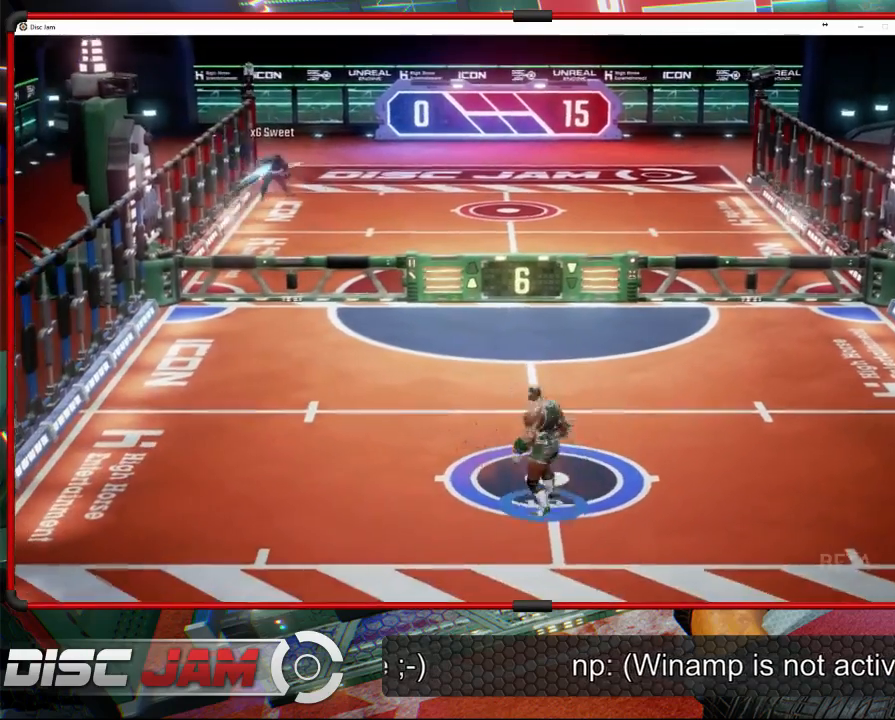
{"buttons": [], "left_stick": "left", "events": [[267, "left_stick", "left"]]}
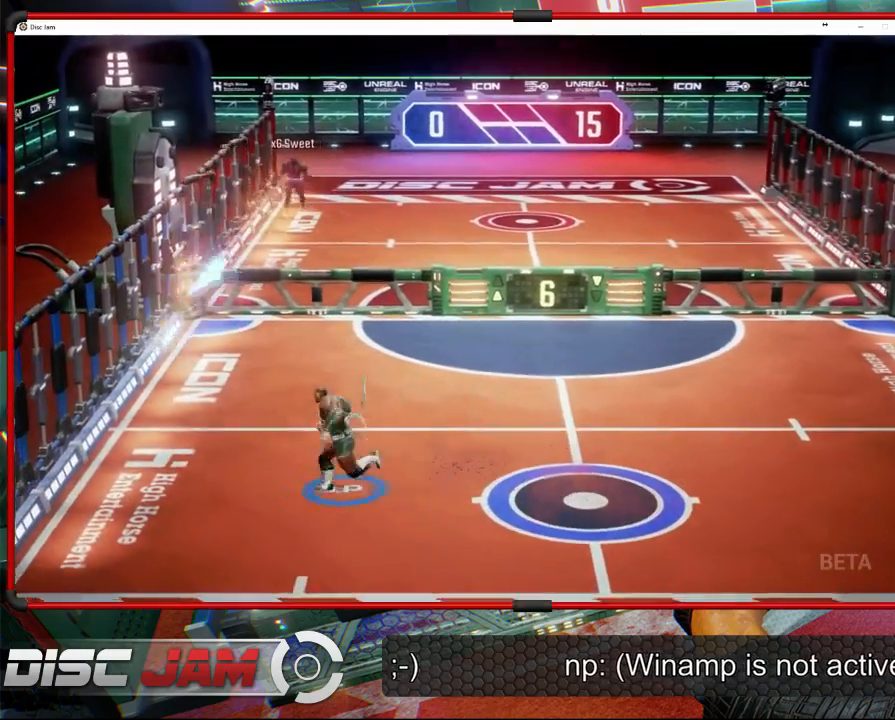
{"buttons": ["L2", "L3"], "left_stick": "up-left", "events": [[300, "L2", "down"], [400, "L2", "up"], [467, "L2", "down"], [500, "L3", "down"], [500, "left_stick", "up-left"]]}